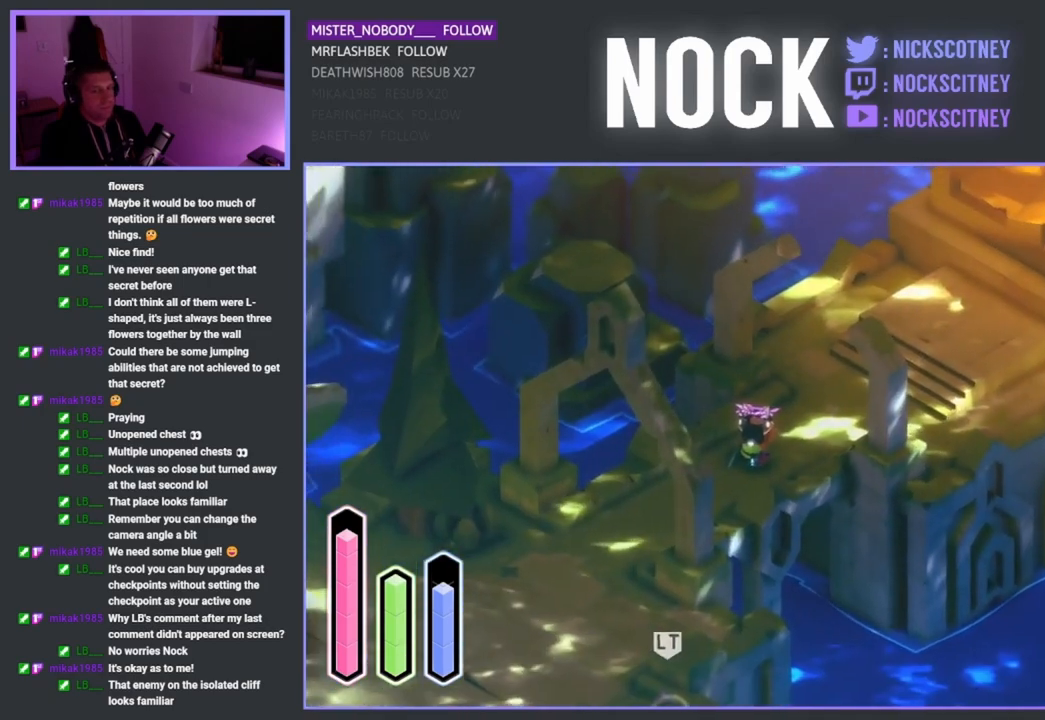
Gameplay with a controller (PlayStation layout); each line is a JSON object with the inputs held at the frame after it. "events" lists button and stick changes between this image and that frame as [ms after this image, input, new state], when the widget could be followed in between.
{"buttons": [], "left_stick": "center", "right_stick": "center", "events": []}
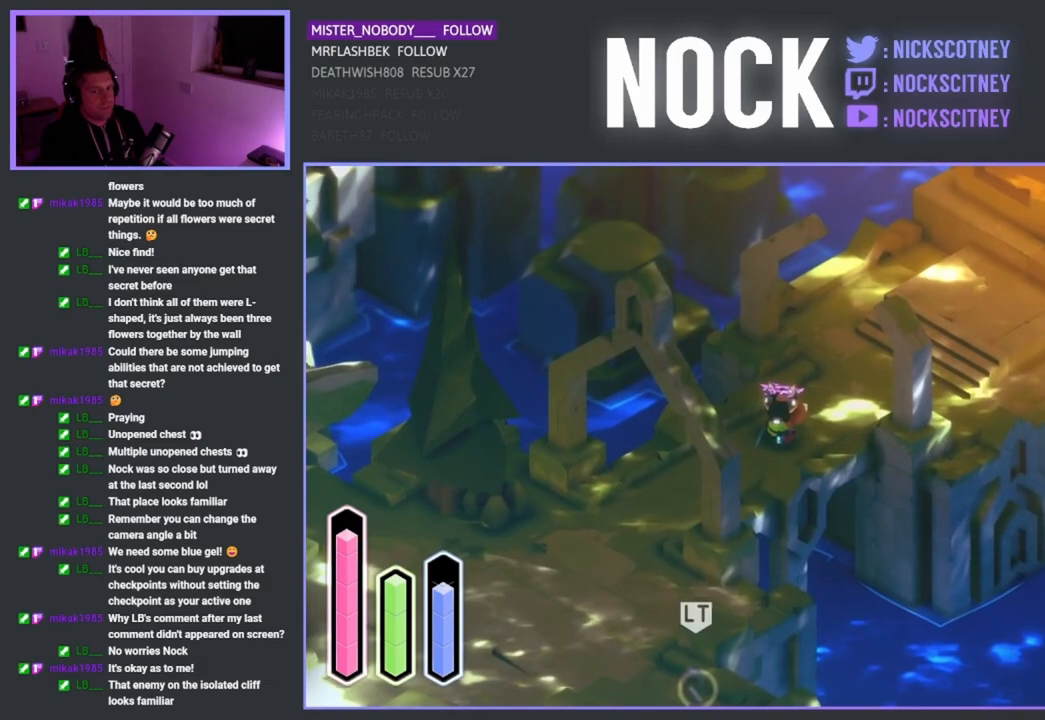
{"buttons": [], "left_stick": "center", "right_stick": "center", "events": []}
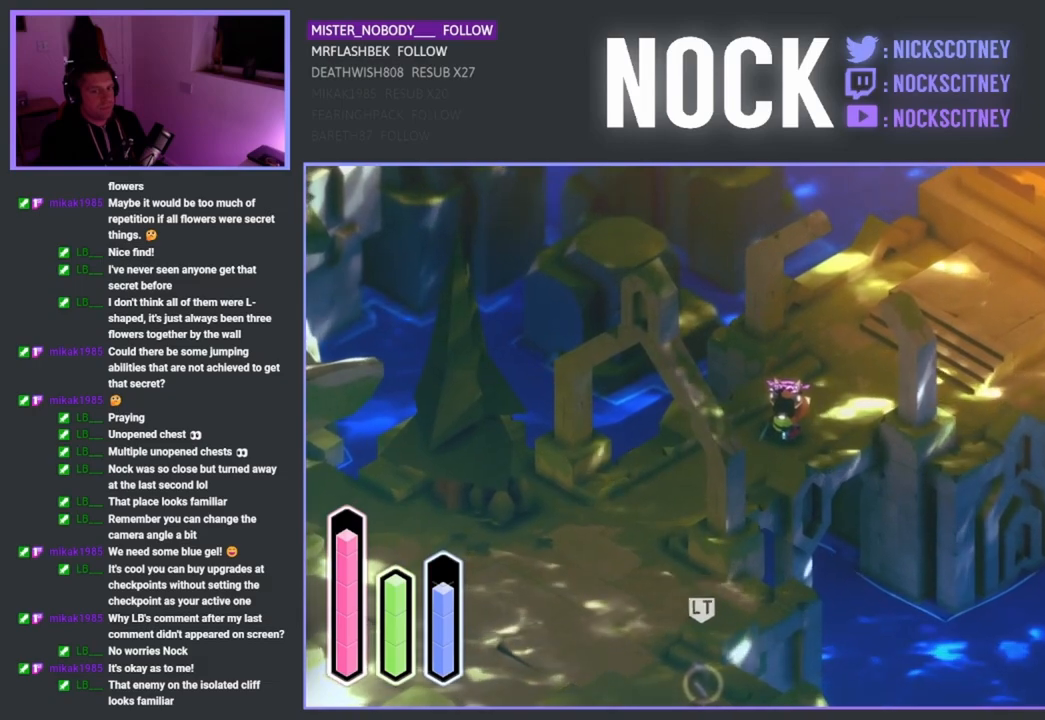
{"buttons": [], "left_stick": "down-left", "right_stick": "center", "events": [[483, "left_stick", "down-left"]]}
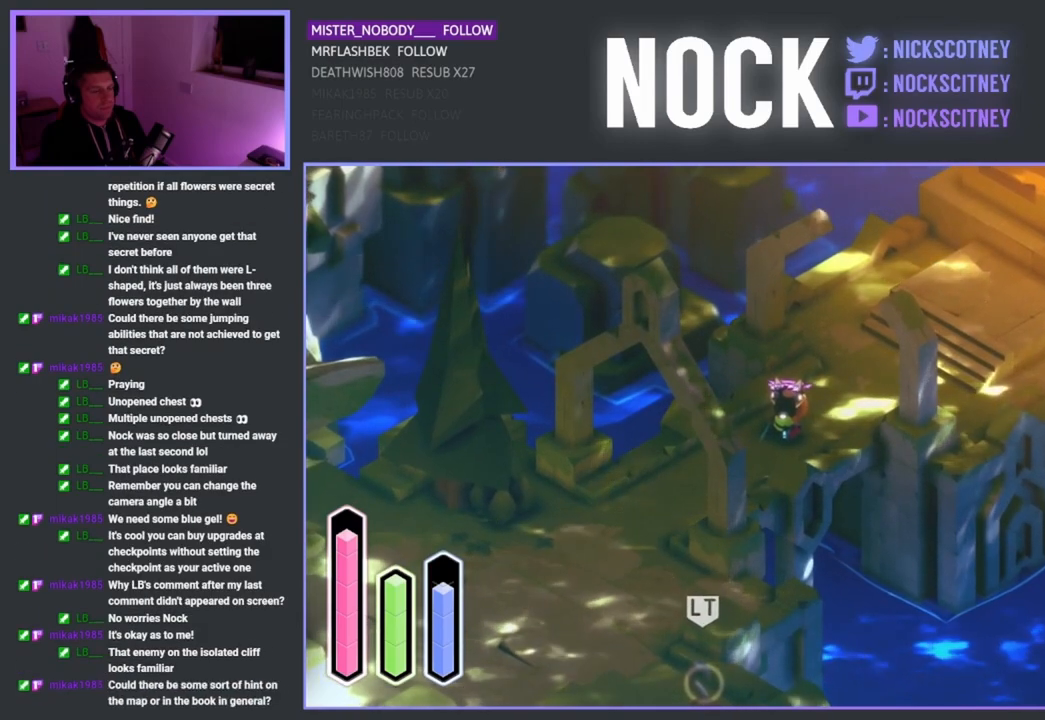
{"buttons": ["CROSS"], "left_stick": "down-left", "right_stick": "center", "events": [[417, "CROSS", "down"]]}
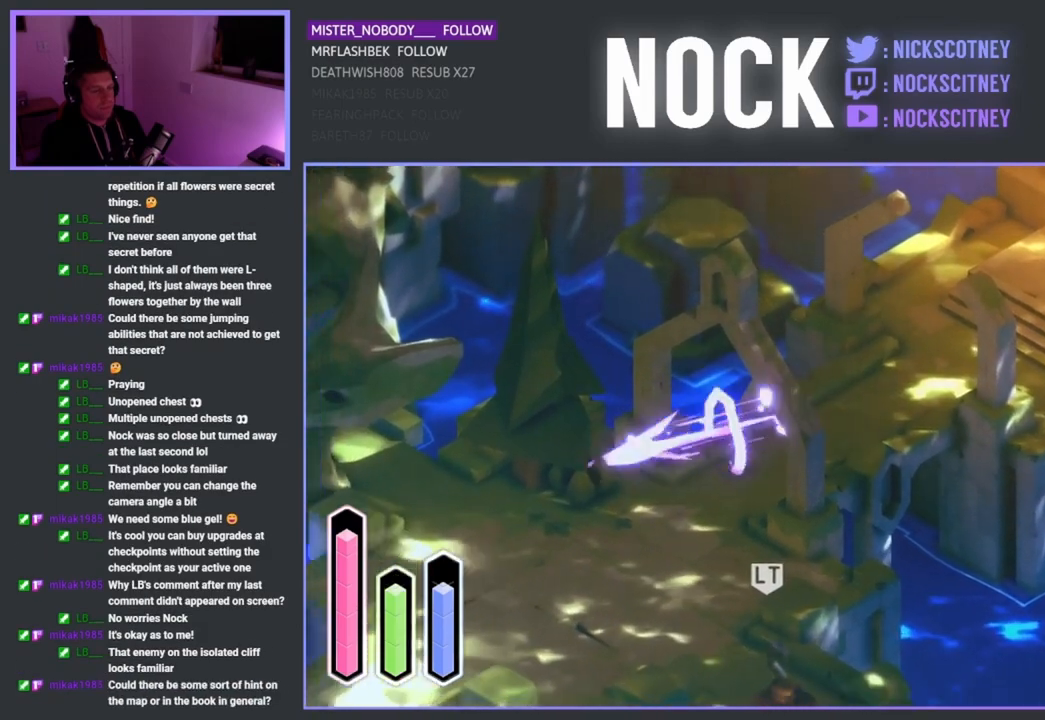
{"buttons": [], "left_stick": "down", "right_stick": "center", "events": [[67, "CROSS", "up"], [267, "left_stick", "down"]]}
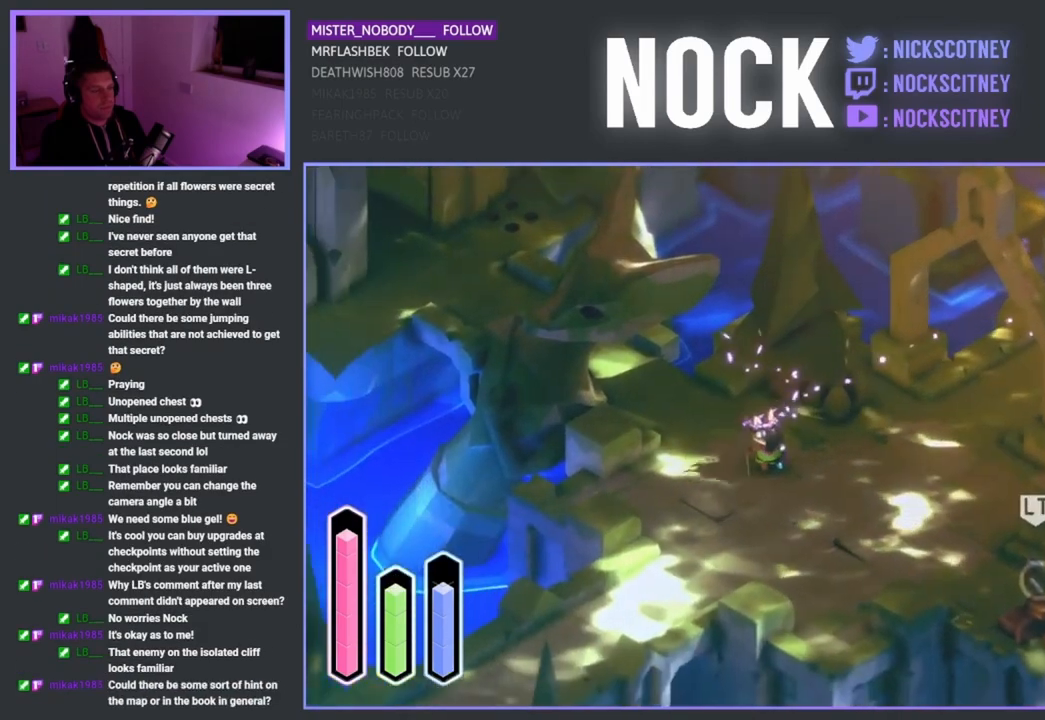
{"buttons": [], "left_stick": "down-right", "right_stick": "center", "events": [[200, "left_stick", "down-right"]]}
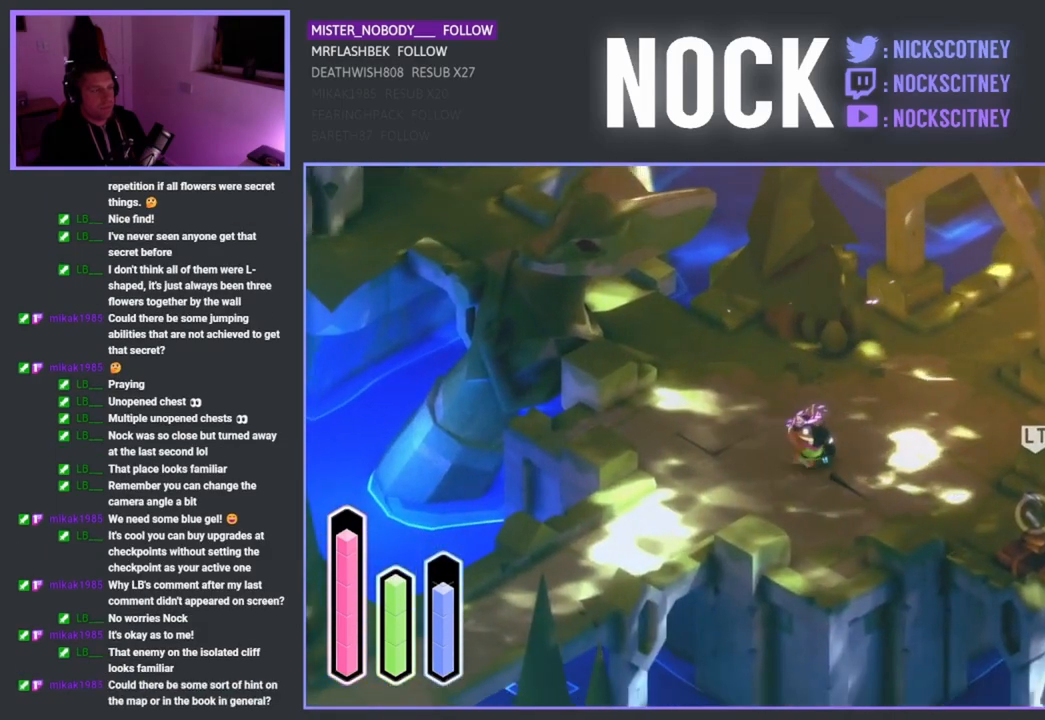
{"buttons": [], "left_stick": "down-right", "right_stick": "center", "events": []}
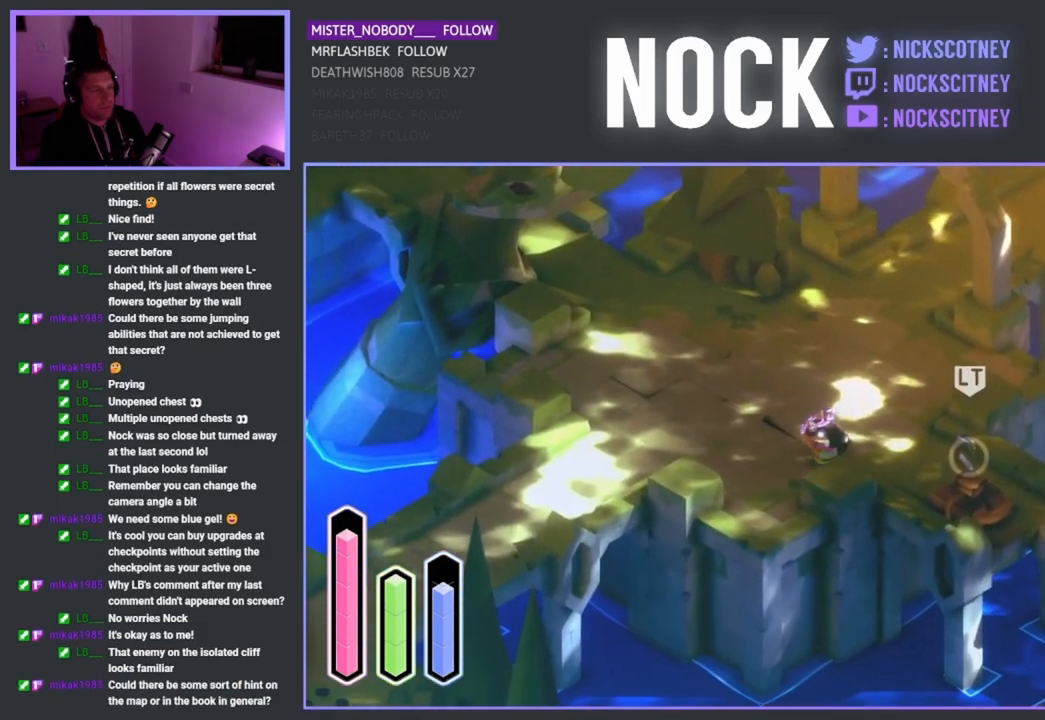
{"buttons": [], "left_stick": "down-right", "right_stick": "center", "events": []}
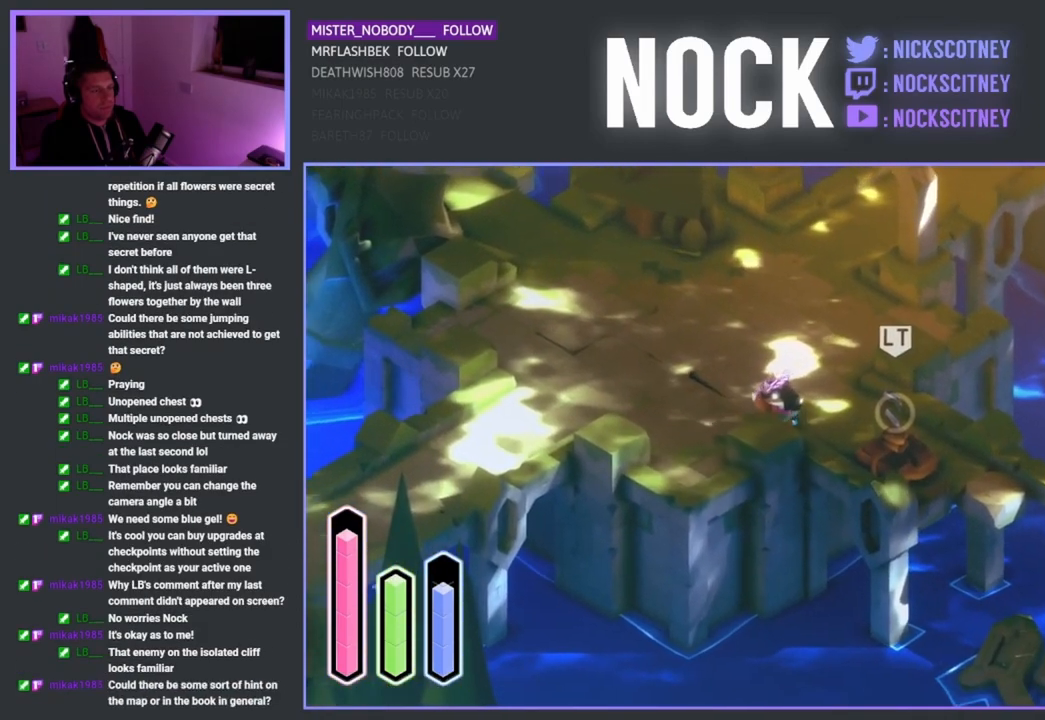
{"buttons": [], "left_stick": "center", "right_stick": "center", "events": [[183, "left_stick", "center"]]}
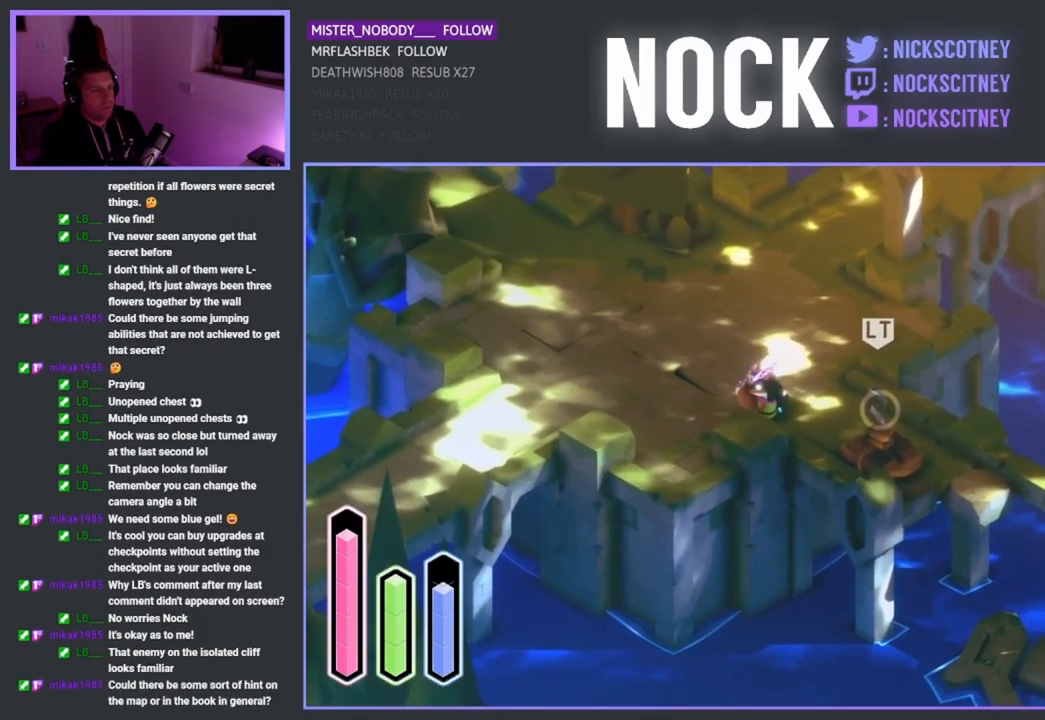
{"buttons": [], "left_stick": "up-left", "right_stick": "center", "events": [[450, "left_stick", "up-left"]]}
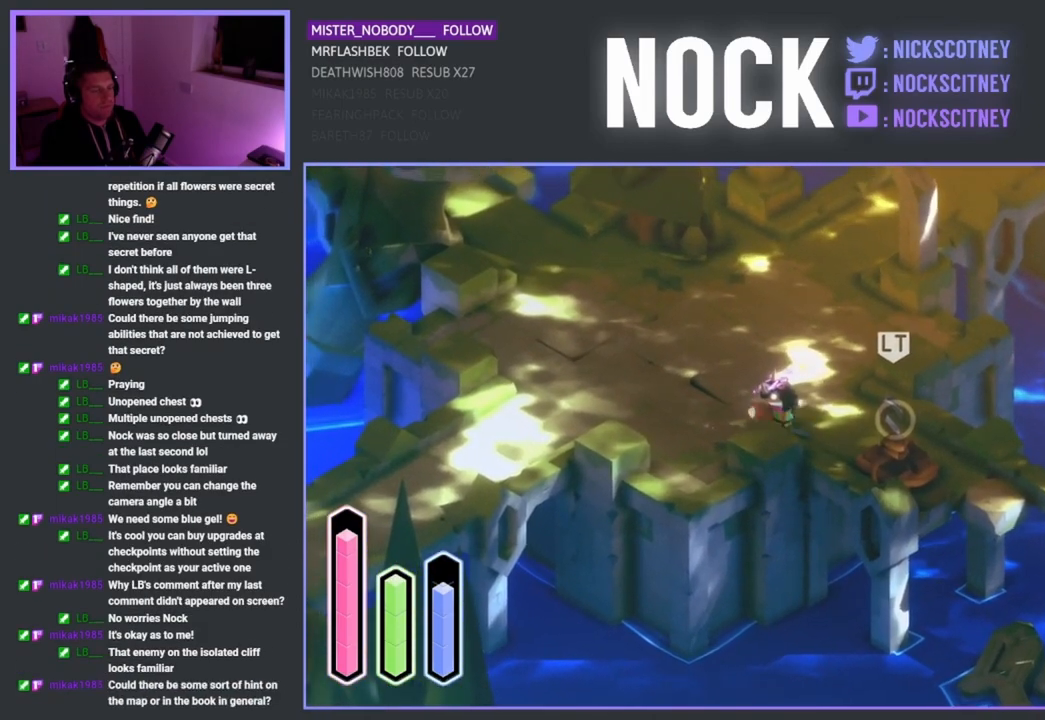
{"buttons": [], "left_stick": "up-left", "right_stick": "center", "events": []}
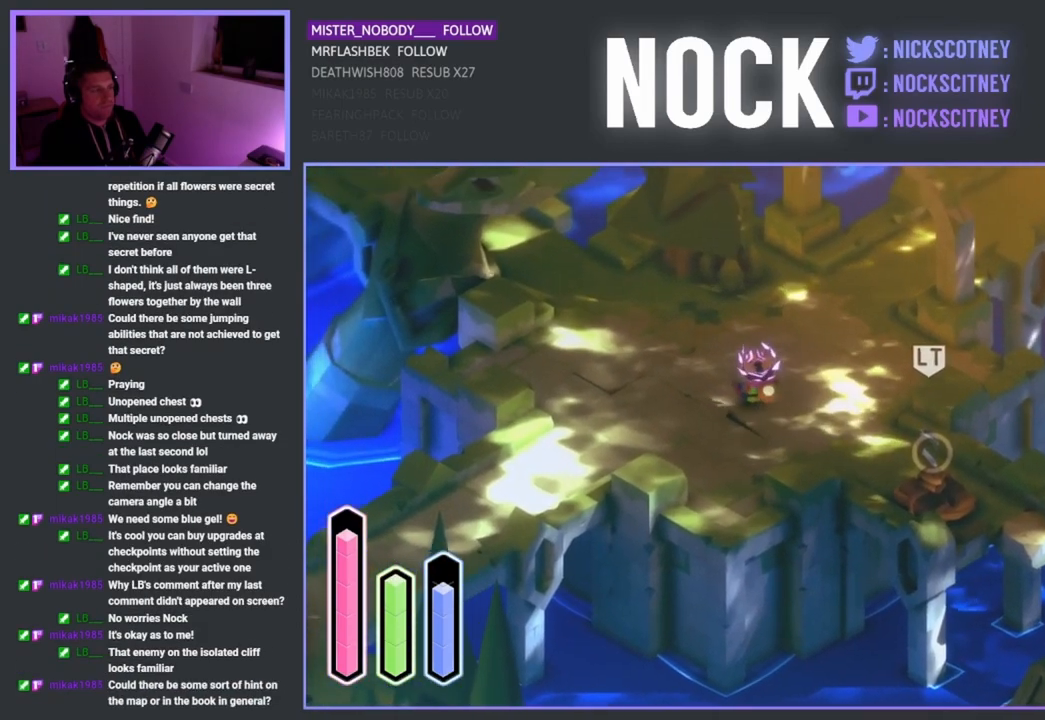
{"buttons": ["CROSS"], "left_stick": "up-left", "right_stick": "center", "events": [[417, "CROSS", "down"]]}
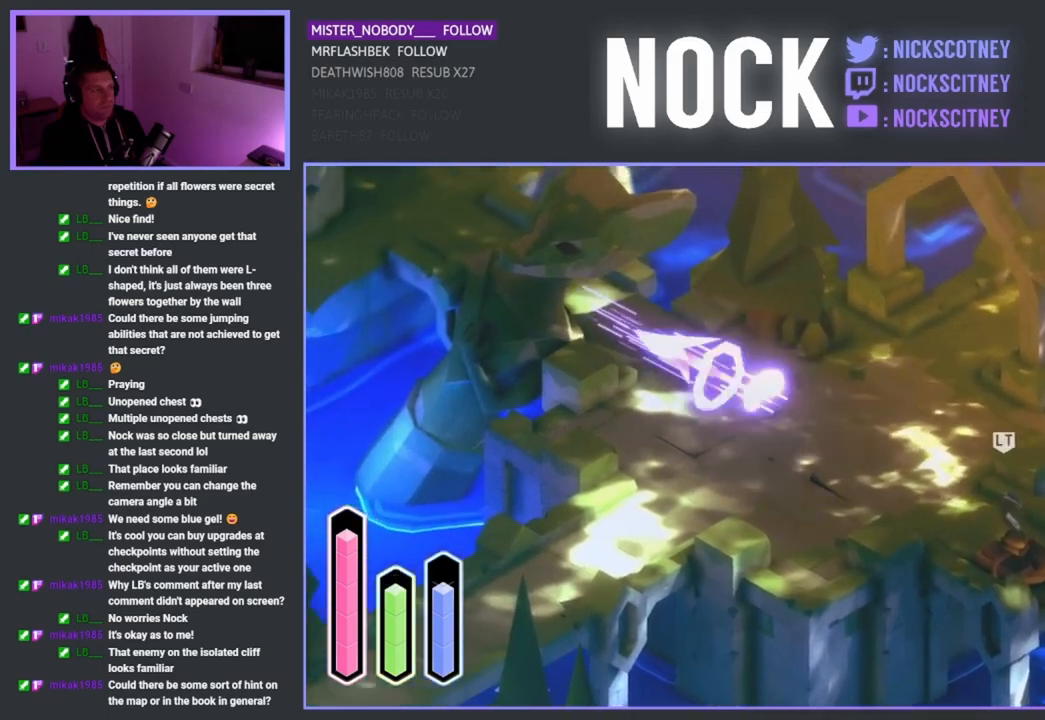
{"buttons": [], "left_stick": "up-left", "right_stick": "center", "events": [[117, "CROSS", "up"]]}
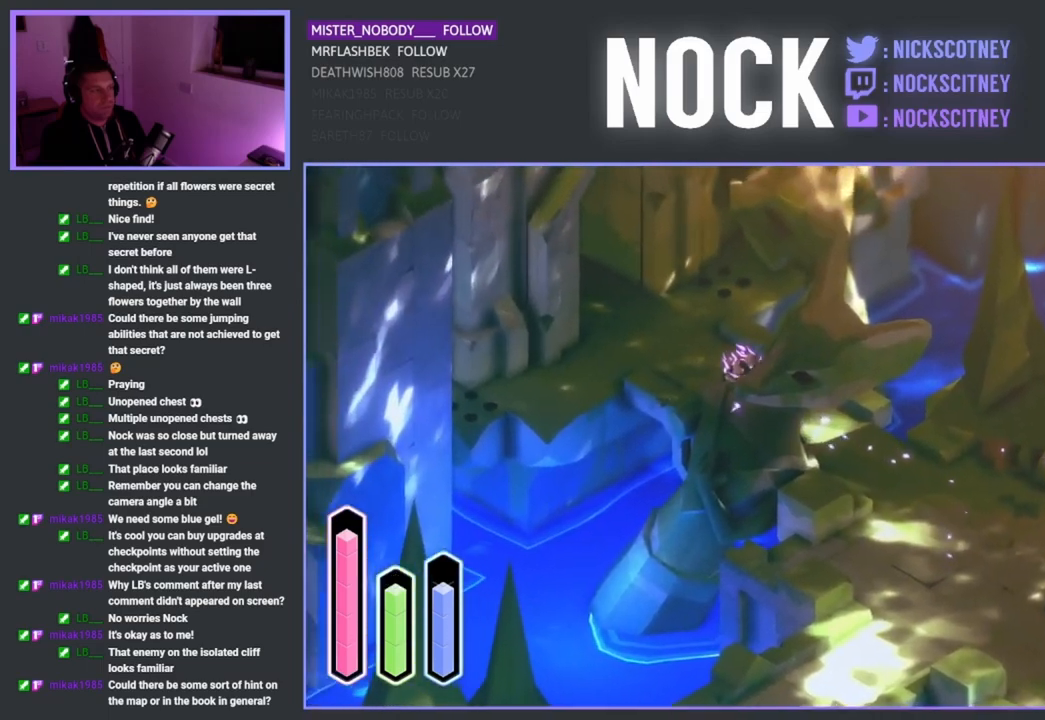
{"buttons": [], "left_stick": "left", "right_stick": "center", "events": [[400, "left_stick", "left"]]}
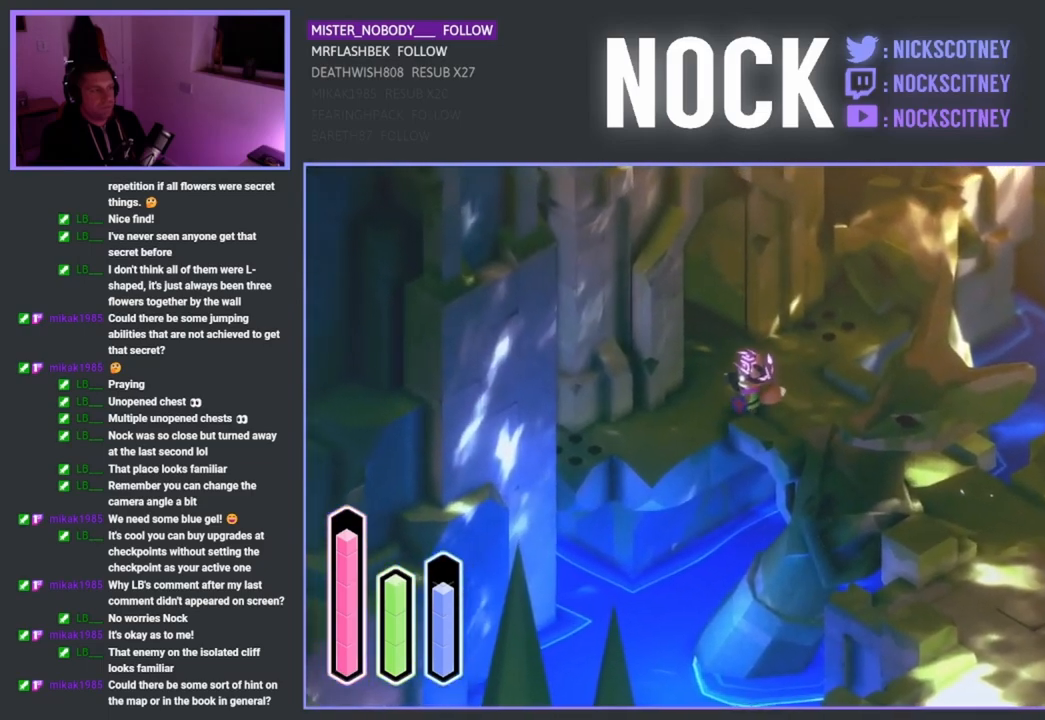
{"buttons": [], "left_stick": "center", "right_stick": "center", "events": [[83, "left_stick", "up-left"], [183, "left_stick", "center"]]}
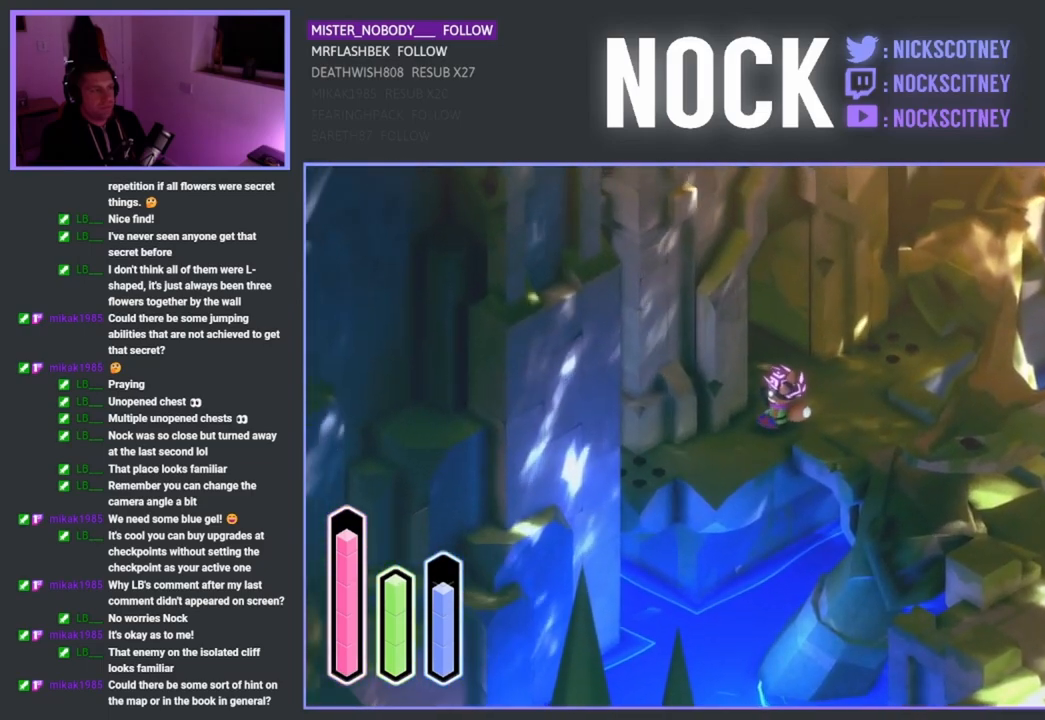
{"buttons": [], "left_stick": "center", "right_stick": "center", "events": []}
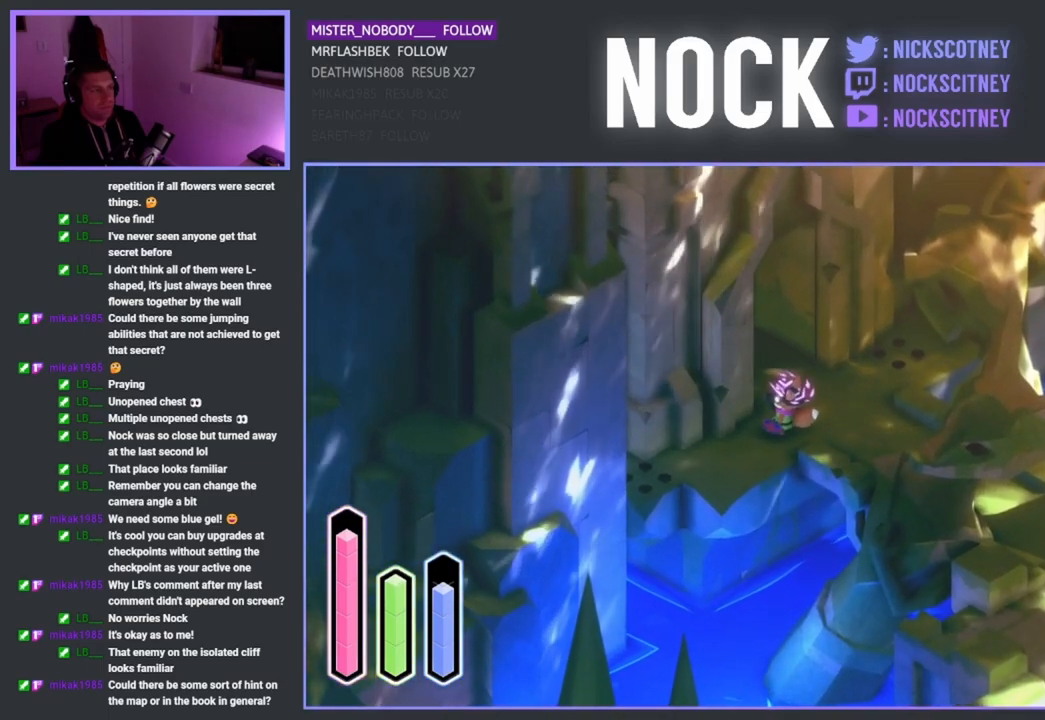
{"buttons": [], "left_stick": "down-left", "right_stick": "center", "events": [[17, "left_stick", "left"], [150, "left_stick", "down-left"]]}
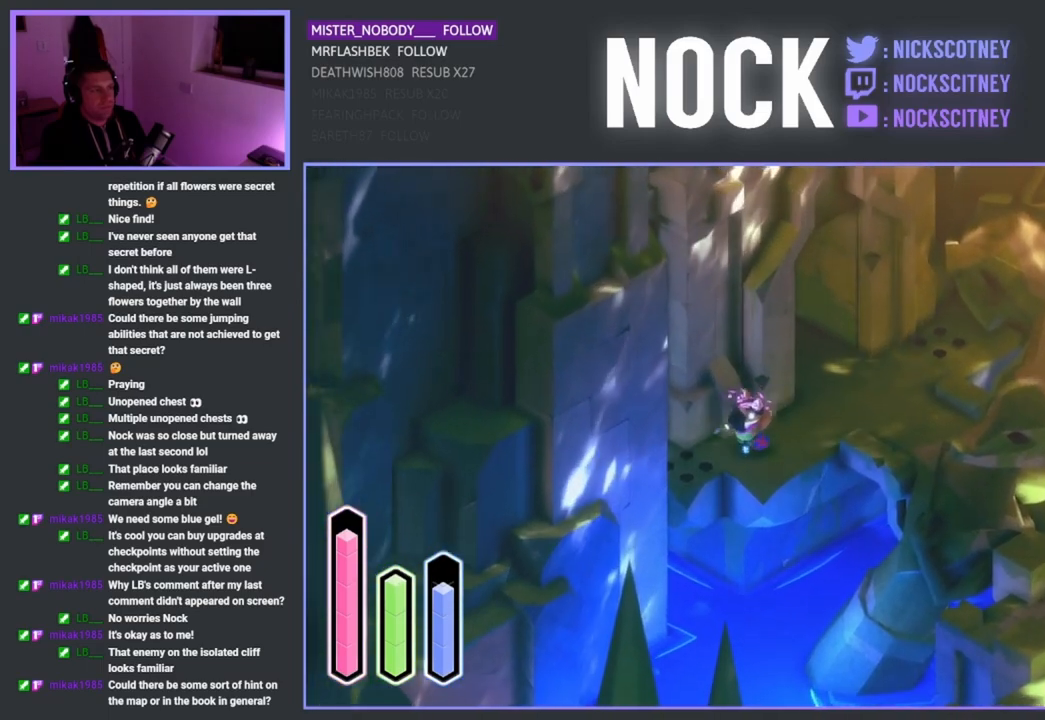
{"buttons": [], "left_stick": "down-left", "right_stick": "center", "events": []}
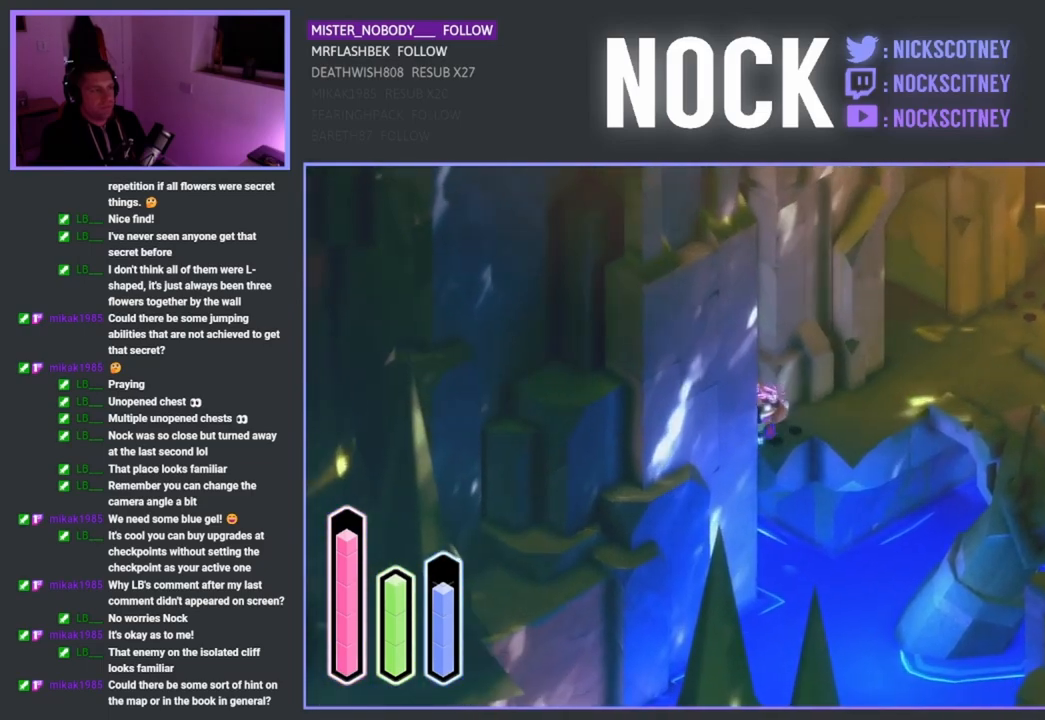
{"buttons": [], "left_stick": "center", "right_stick": "center", "events": [[367, "left_stick", "center"]]}
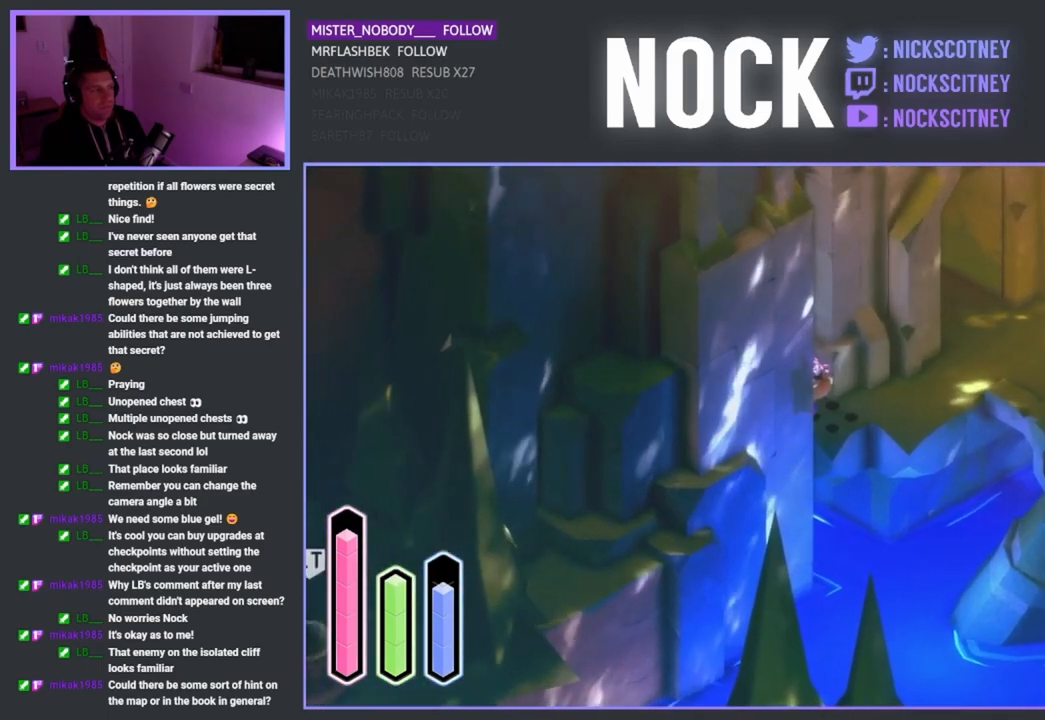
{"buttons": ["L2"], "left_stick": "center", "right_stick": "center", "events": [[17, "L2", "down"]]}
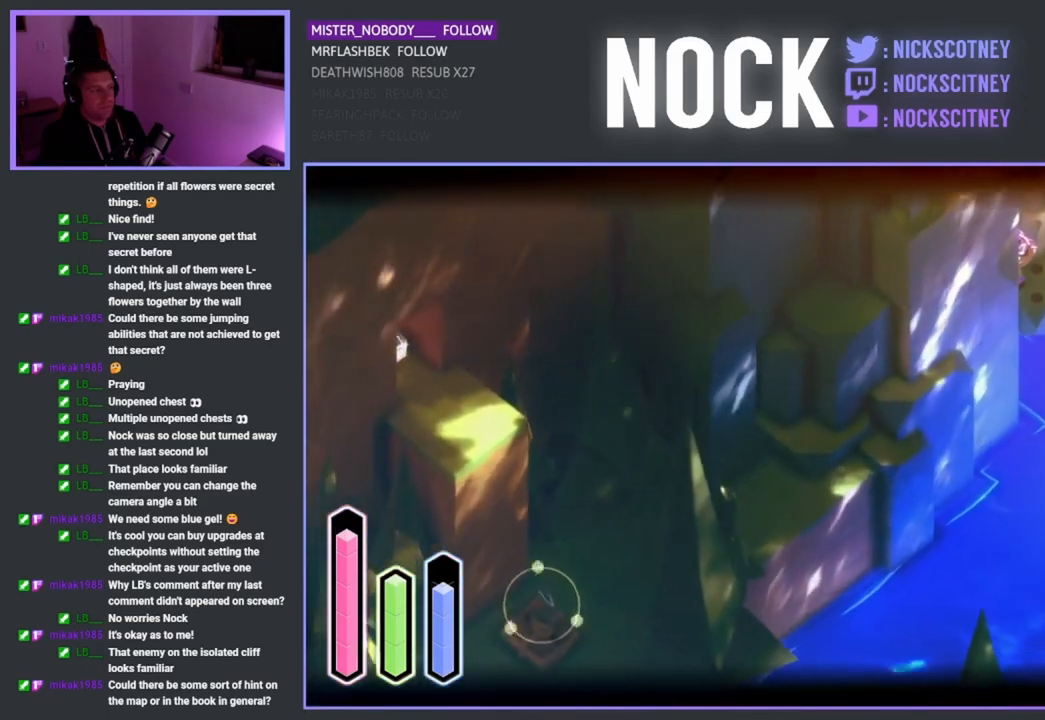
{"buttons": ["L2"], "left_stick": "center", "right_stick": "center", "events": []}
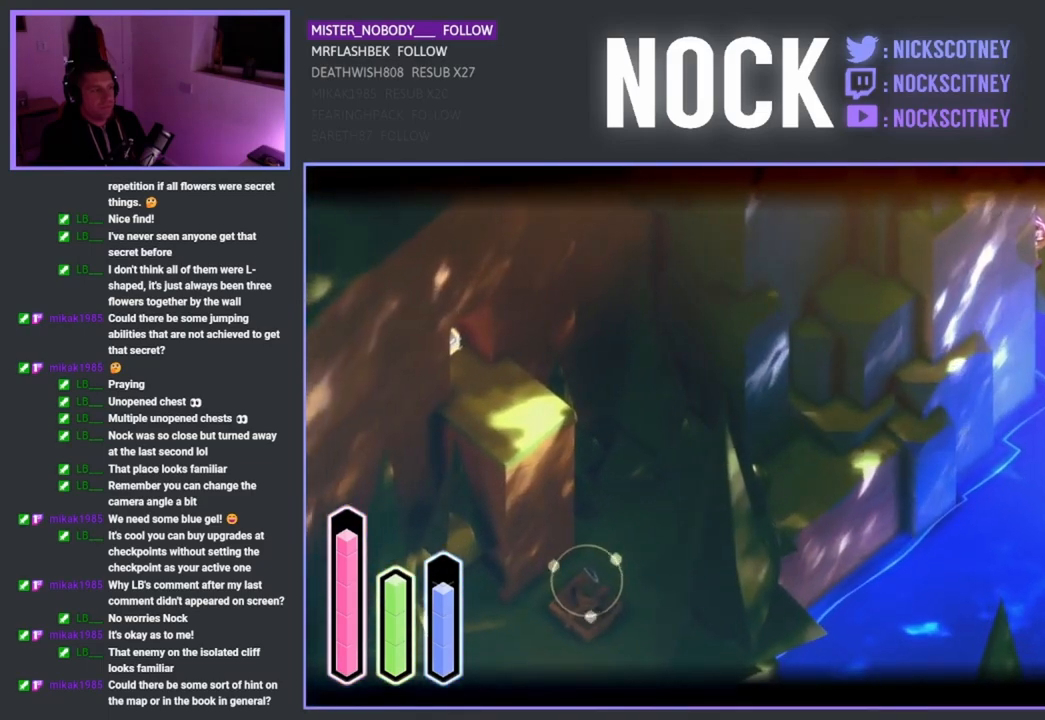
{"buttons": ["L2"], "left_stick": "center", "right_stick": "center", "events": []}
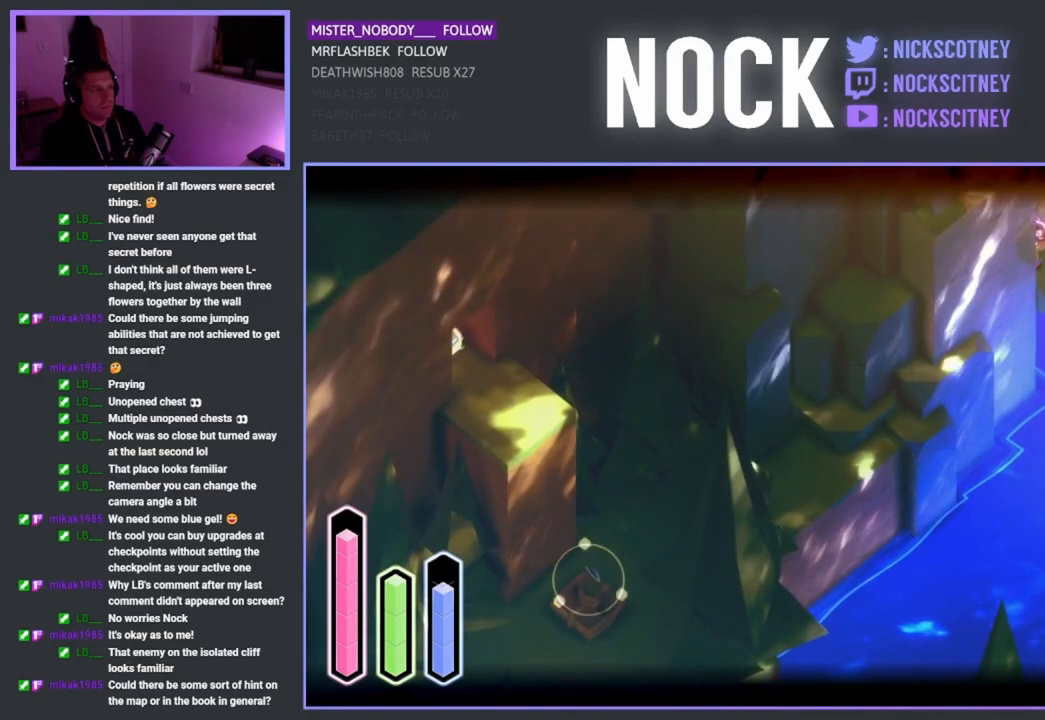
{"buttons": ["L2"], "left_stick": "center", "right_stick": "center", "events": []}
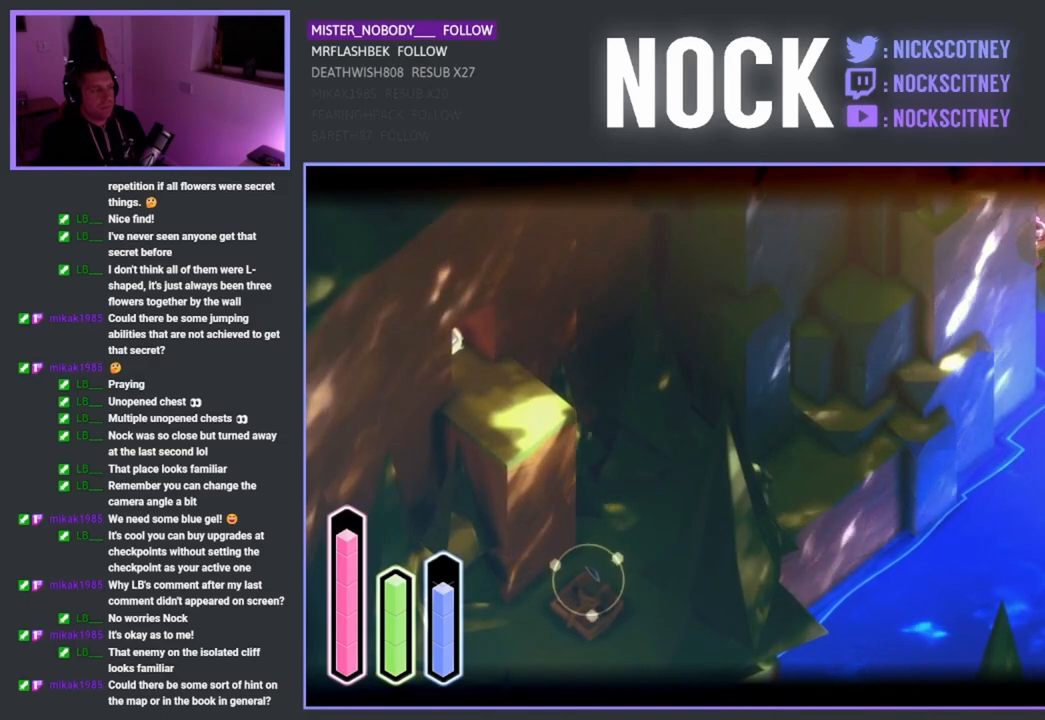
{"buttons": ["L2"], "left_stick": "center", "right_stick": "center", "events": []}
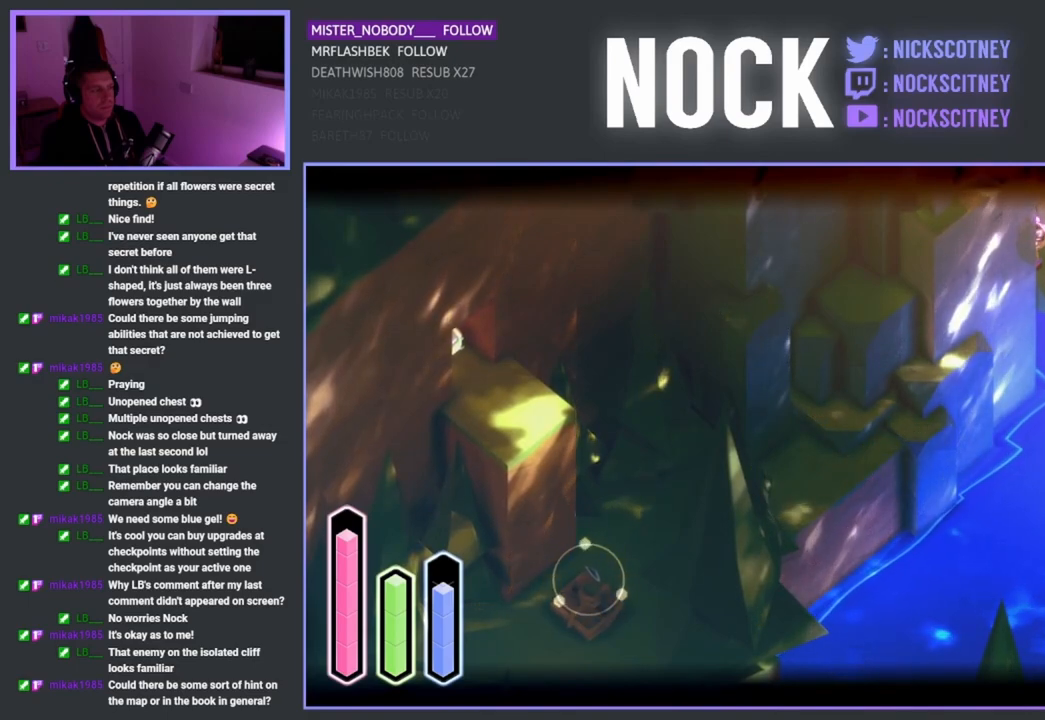
{"buttons": ["L2"], "left_stick": "center", "right_stick": "center", "events": []}
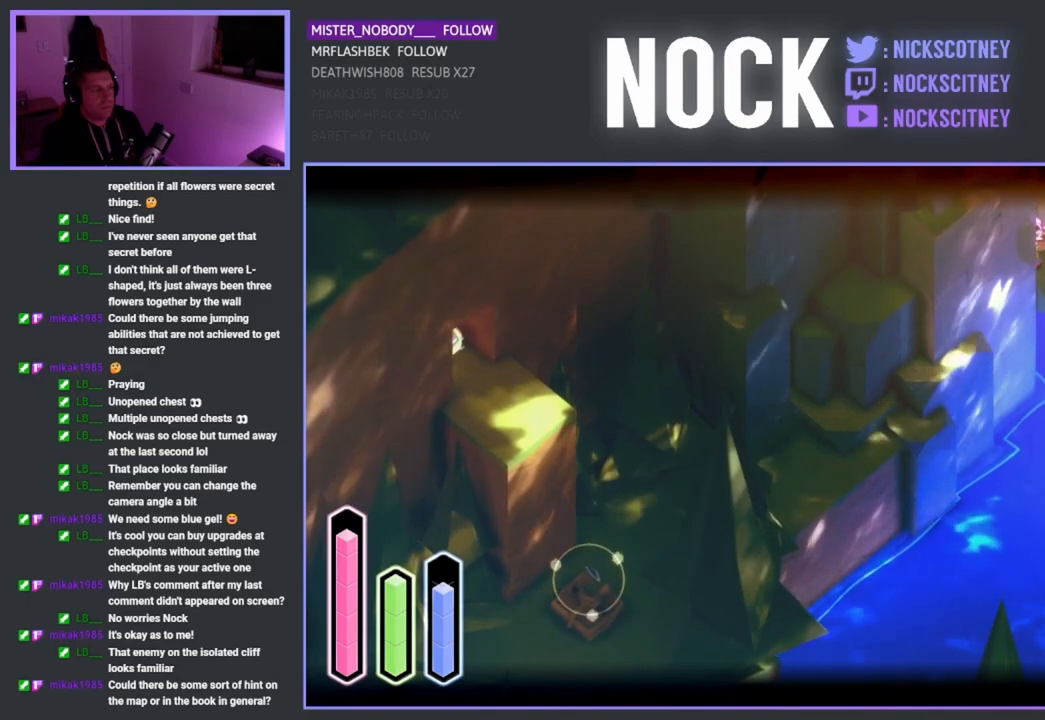
{"buttons": ["L2"], "left_stick": "center", "right_stick": "center", "events": []}
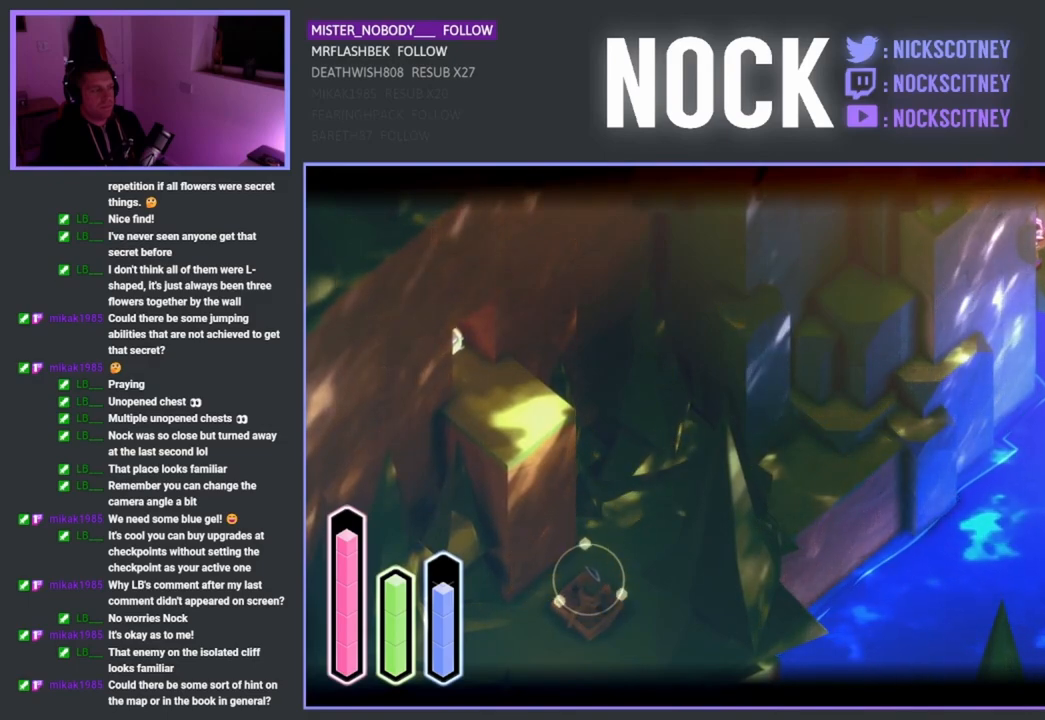
{"buttons": ["L2"], "left_stick": "center", "right_stick": "center", "events": []}
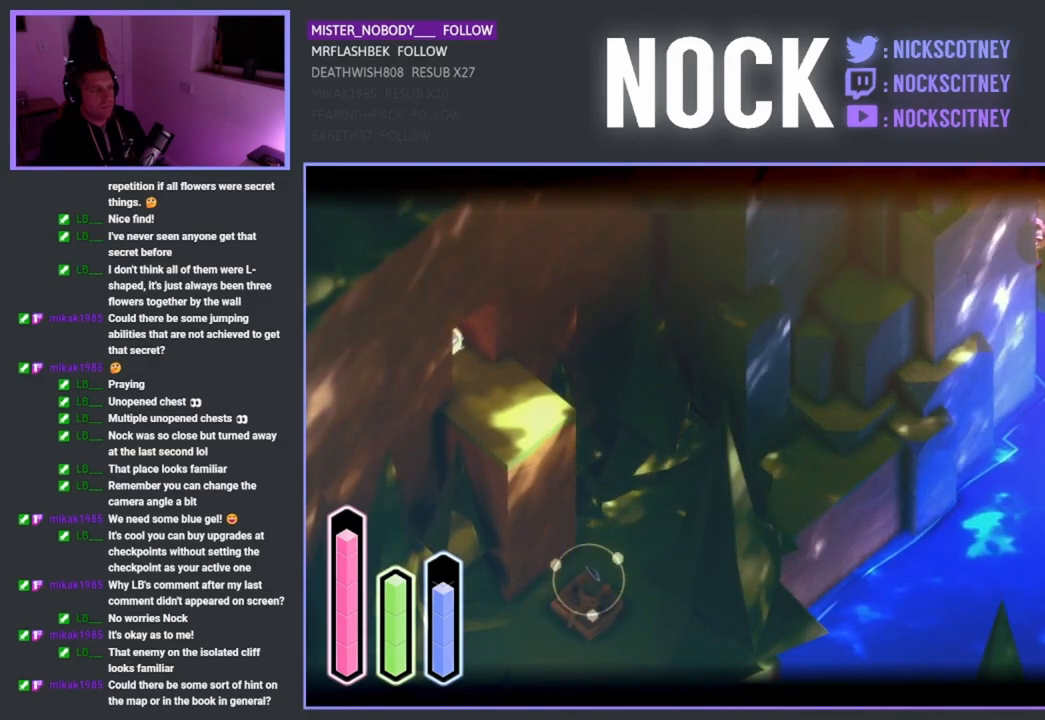
{"buttons": ["L2"], "left_stick": "center", "right_stick": "center", "events": []}
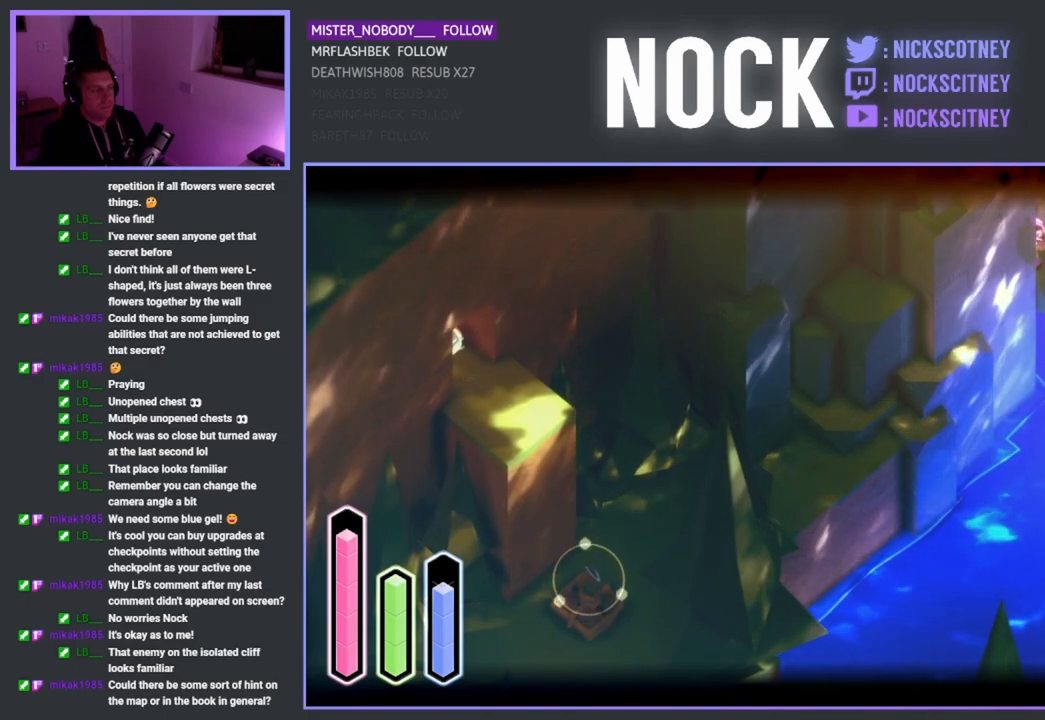
{"buttons": ["L2"], "left_stick": "center", "right_stick": "center", "events": []}